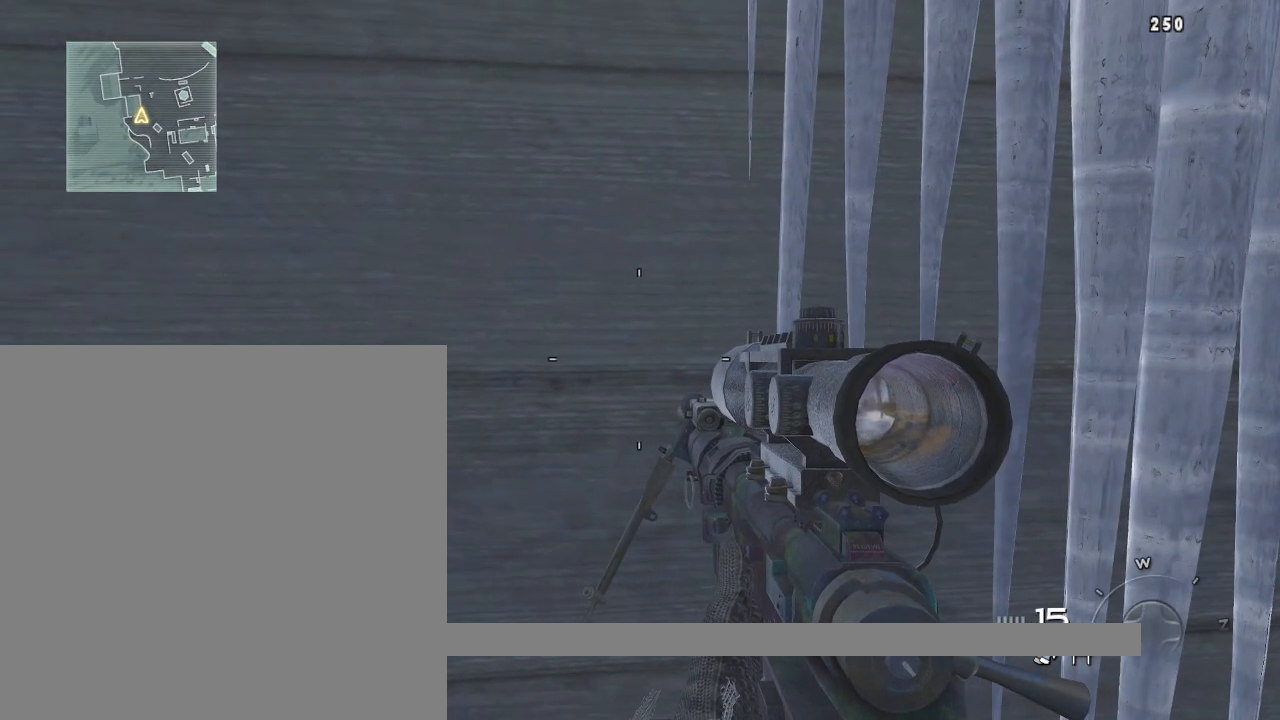
Gameplay with a controller (PlayStation layout); each line is a JSON object with the inputs held at the frame after it. "events" lists button and stick changes between this image and that frame as [ms after this image, input, new state], when the widget could be followed in between.
{"buttons": [], "left_stick": "center", "right_stick": "center", "events": []}
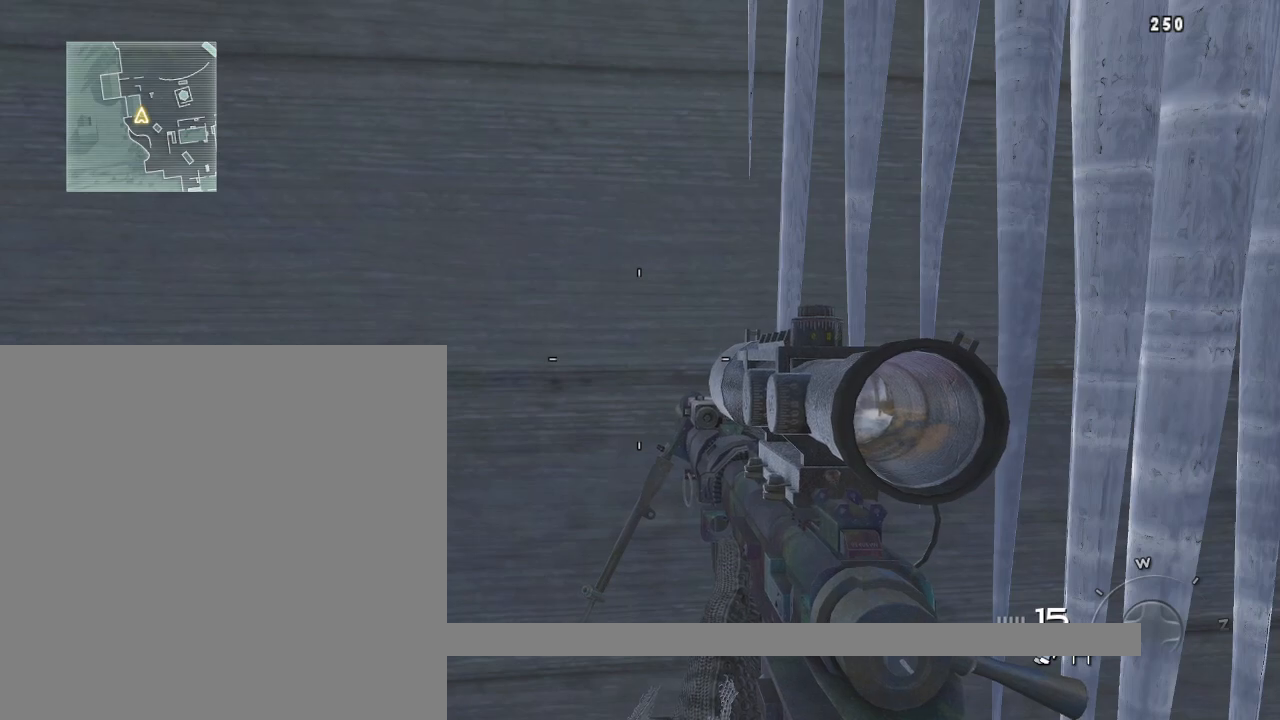
{"buttons": [], "left_stick": "center", "right_stick": "center", "events": []}
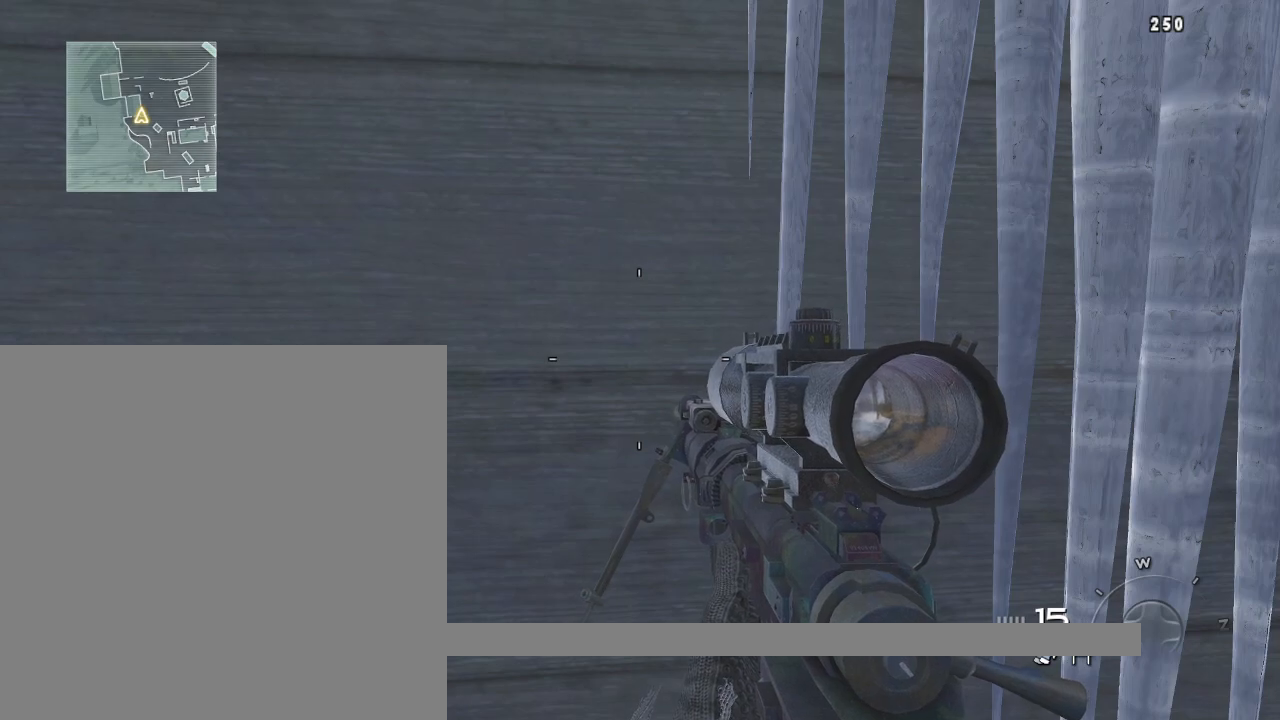
{"buttons": [], "left_stick": "center", "right_stick": "center", "events": []}
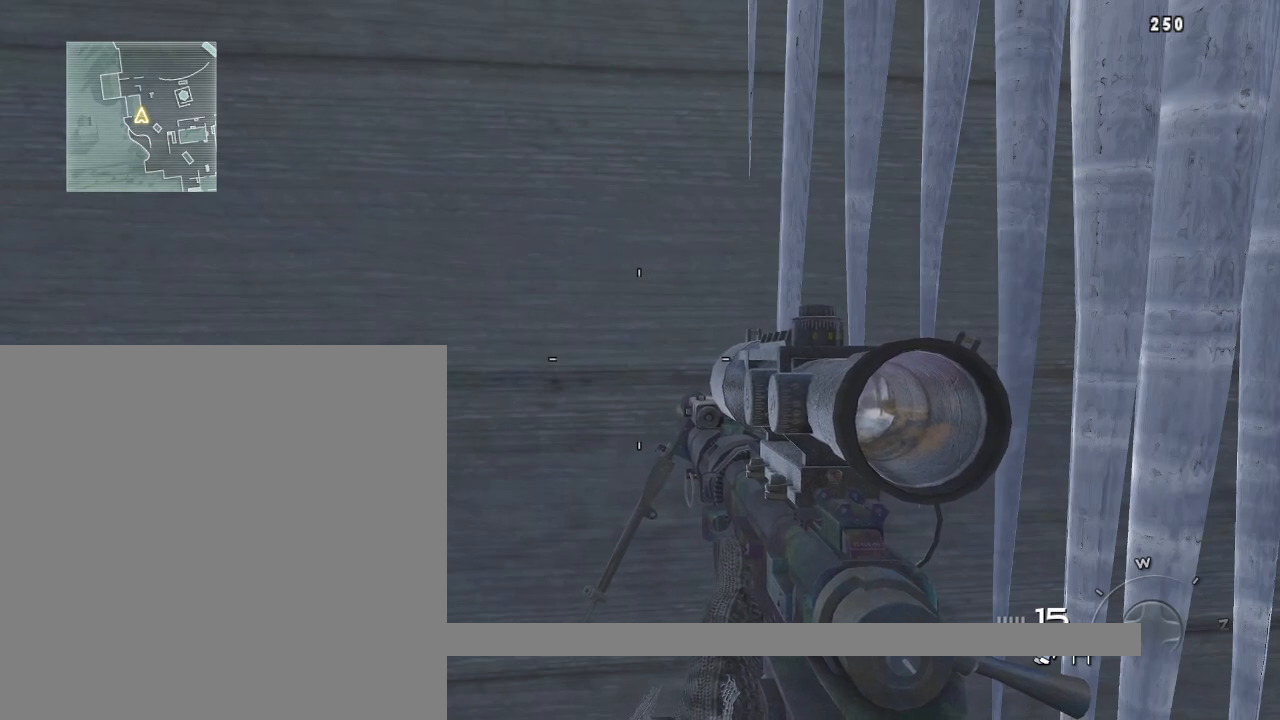
{"buttons": ["CIRCLE"], "left_stick": "center", "right_stick": "center", "events": [[201, "CIRCLE", "down"], [317, "CIRCLE", "up"], [417, "CIRCLE", "down"]]}
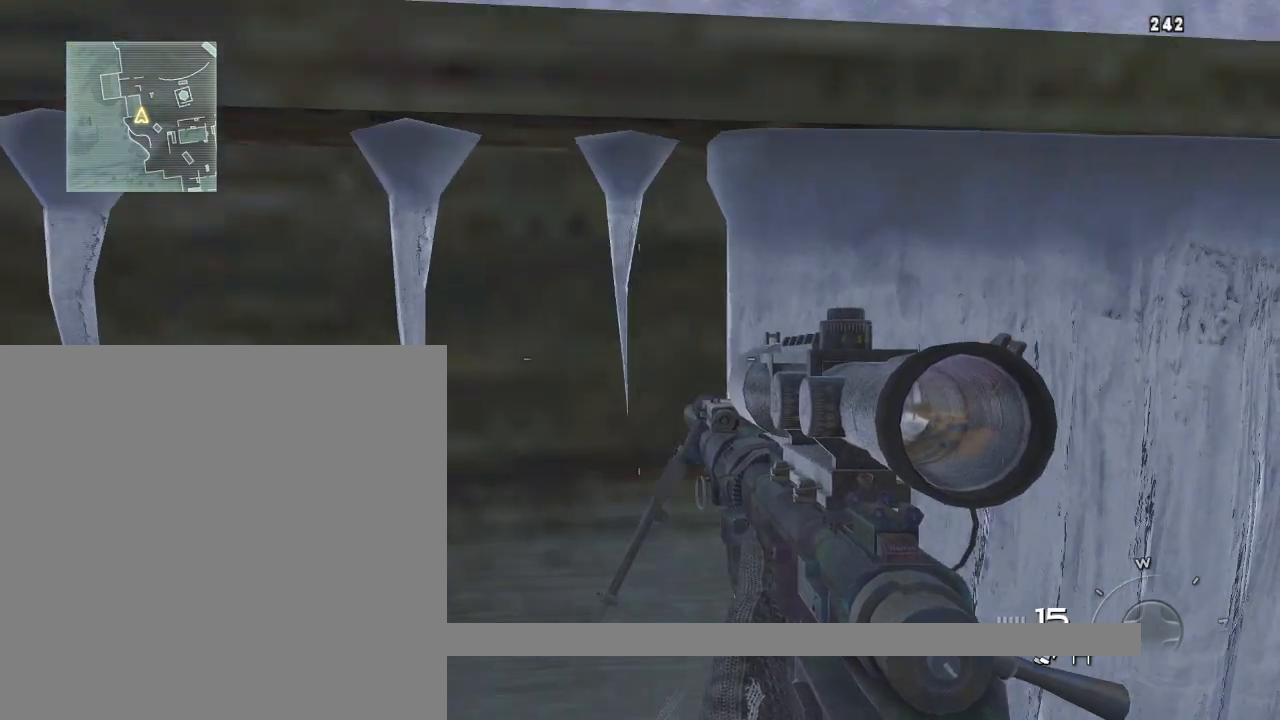
{"buttons": [], "left_stick": "center", "right_stick": "center", "events": [[50, "CIRCLE", "up"]]}
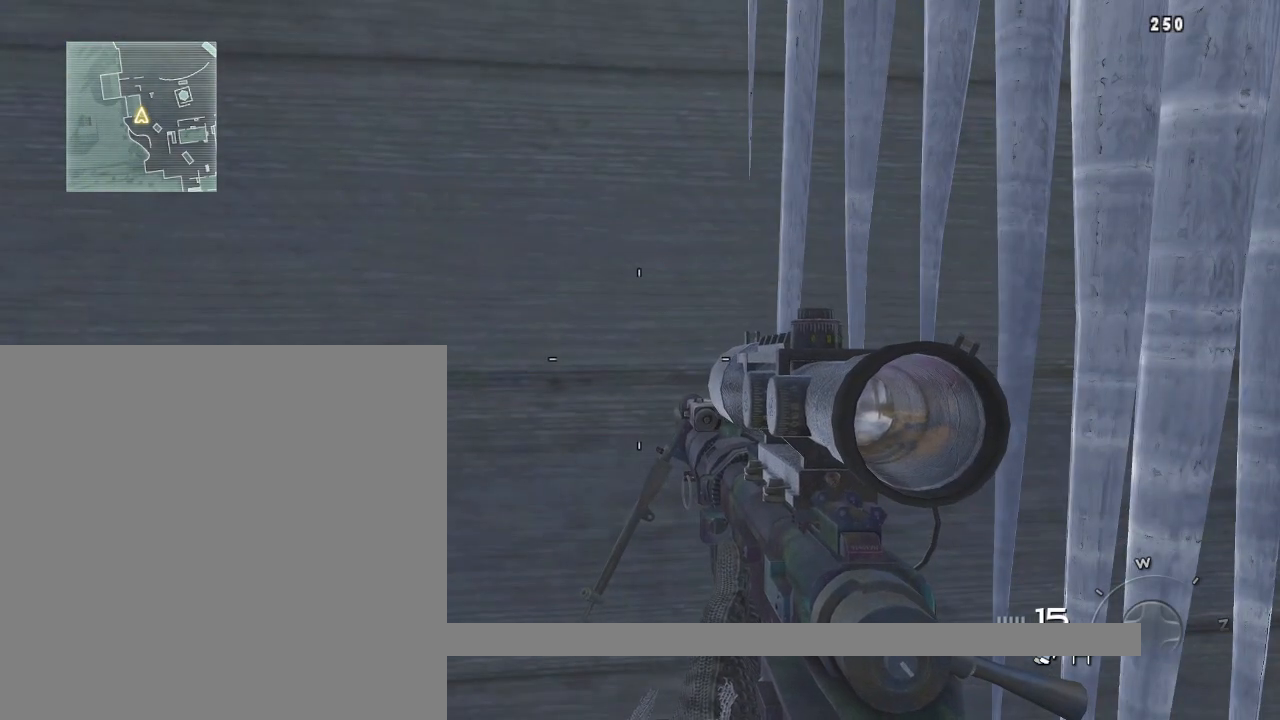
{"buttons": ["CIRCLE"], "left_stick": "center", "right_stick": "center", "events": [[317, "CIRCLE", "down"], [417, "CIRCLE", "up"], [501, "CIRCLE", "down"]]}
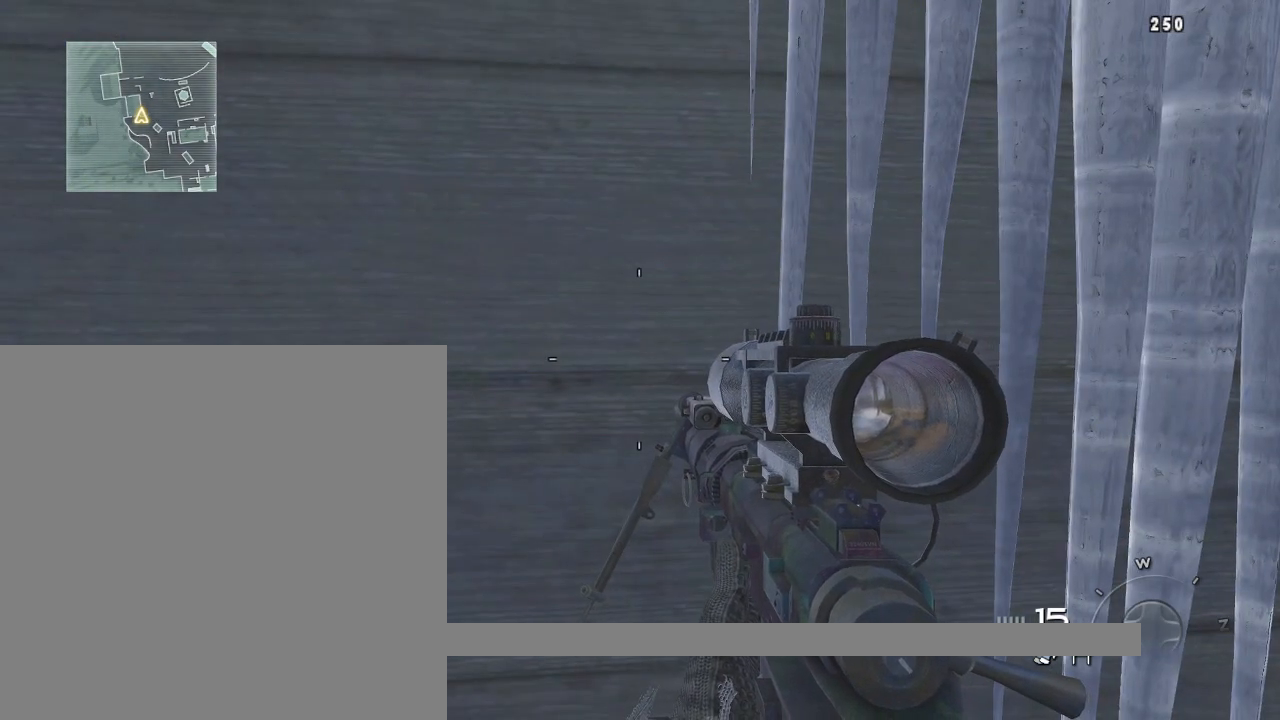
{"buttons": ["CIRCLE"], "left_stick": "center", "right_stick": "center", "events": [[100, "CIRCLE", "up"], [434, "CIRCLE", "down"]]}
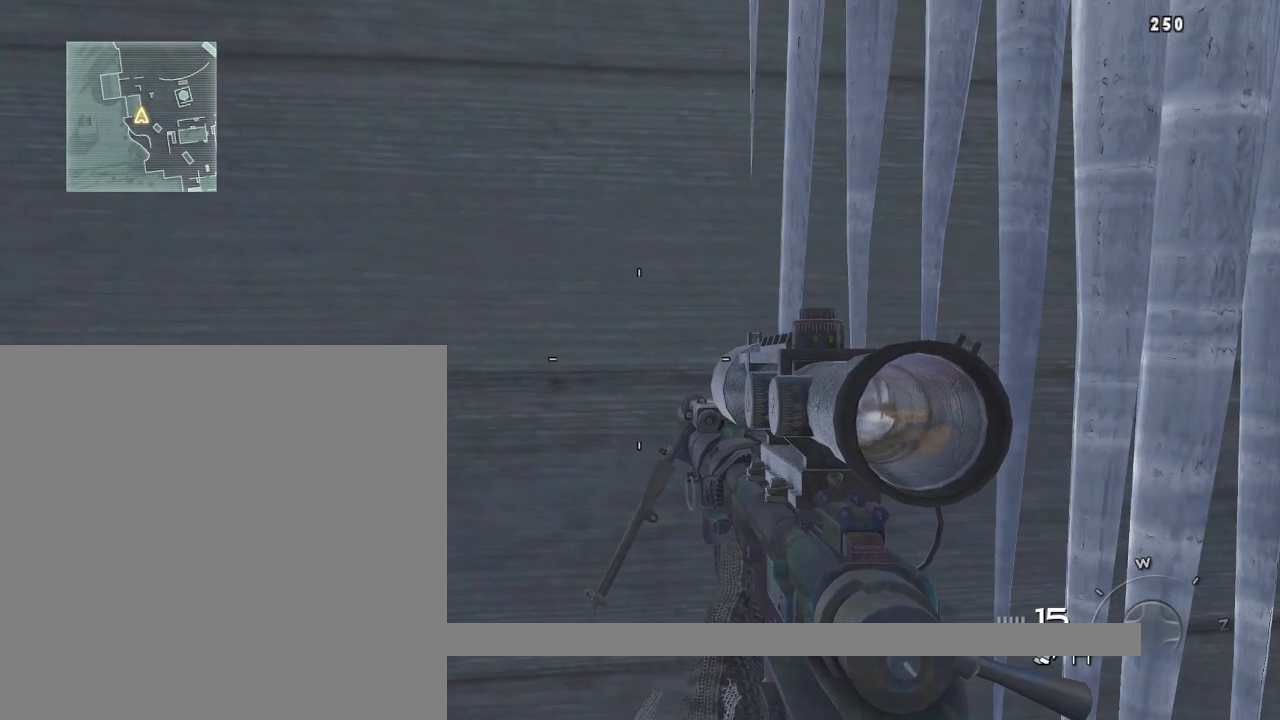
{"buttons": [], "left_stick": "center", "right_stick": "center", "events": [[34, "CIRCLE", "up"], [84, "CIRCLE", "down"], [201, "CIRCLE", "up"], [367, "CIRCLE", "down"], [434, "CIRCLE", "up"]]}
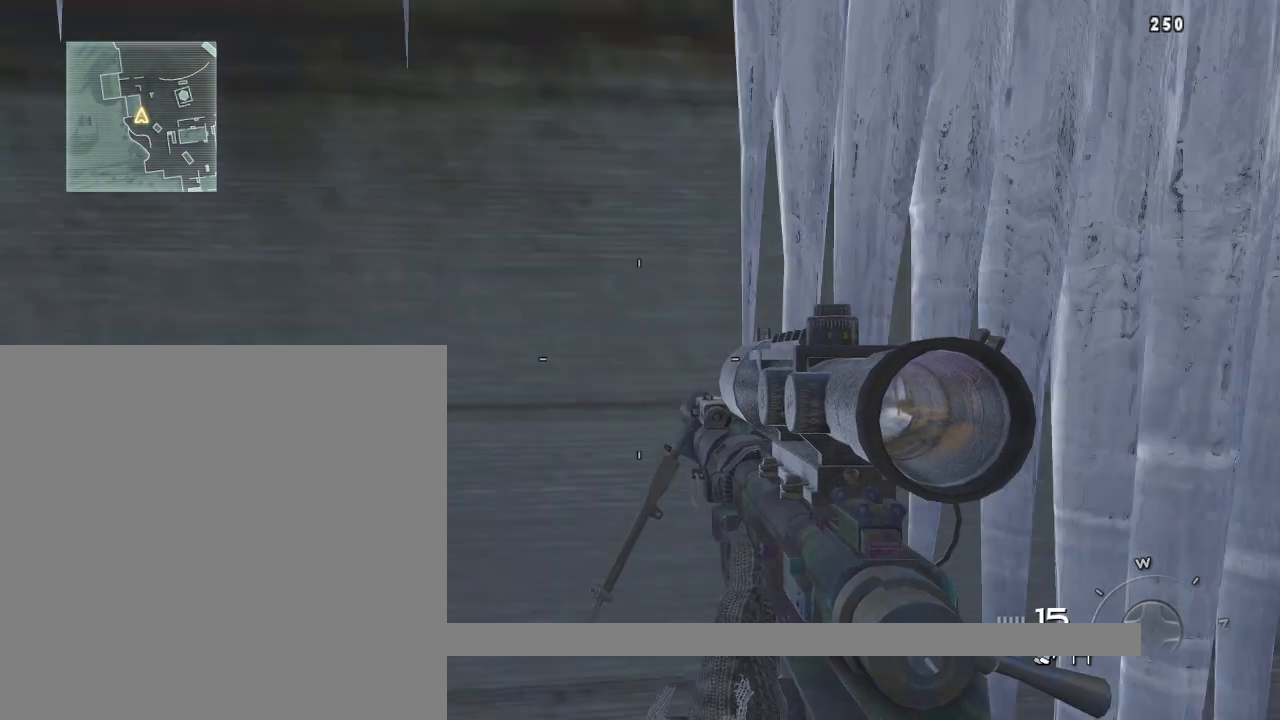
{"buttons": [], "left_stick": "center", "right_stick": "center", "events": [[33, "CIRCLE", "down"], [100, "CIRCLE", "up"]]}
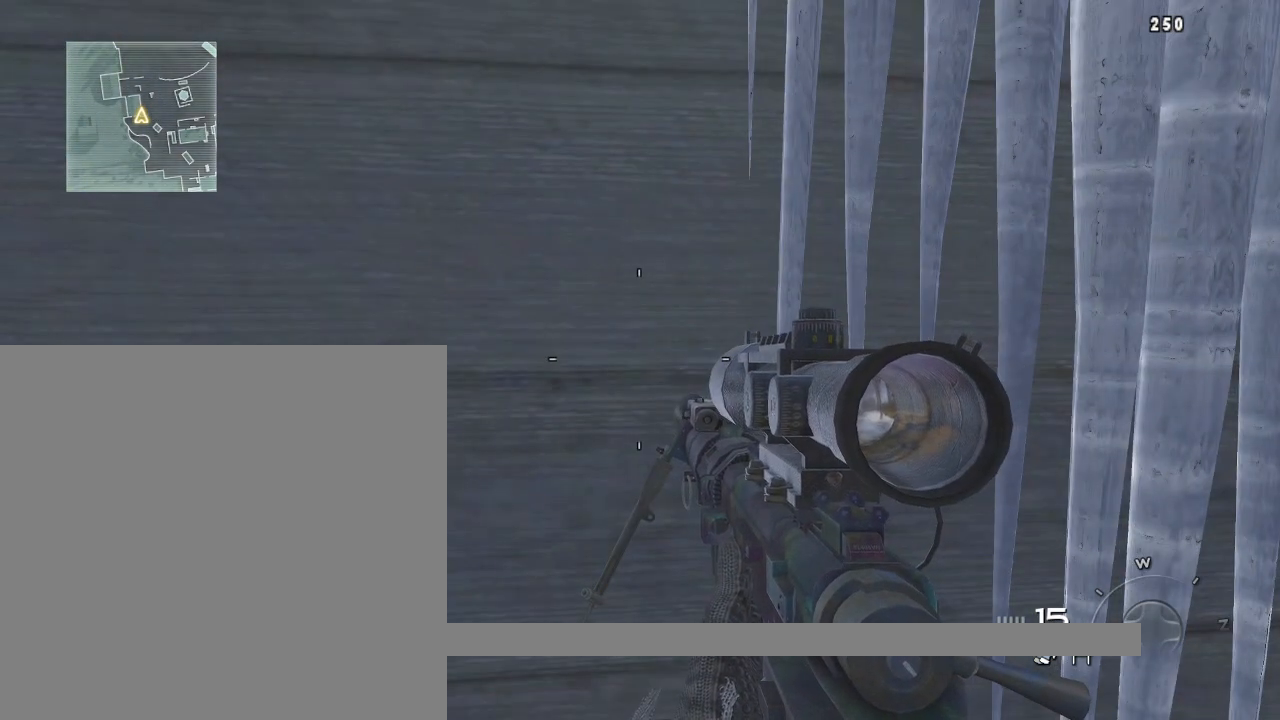
{"buttons": [], "left_stick": "center", "right_stick": "left", "events": [[234, "right_stick", "left"]]}
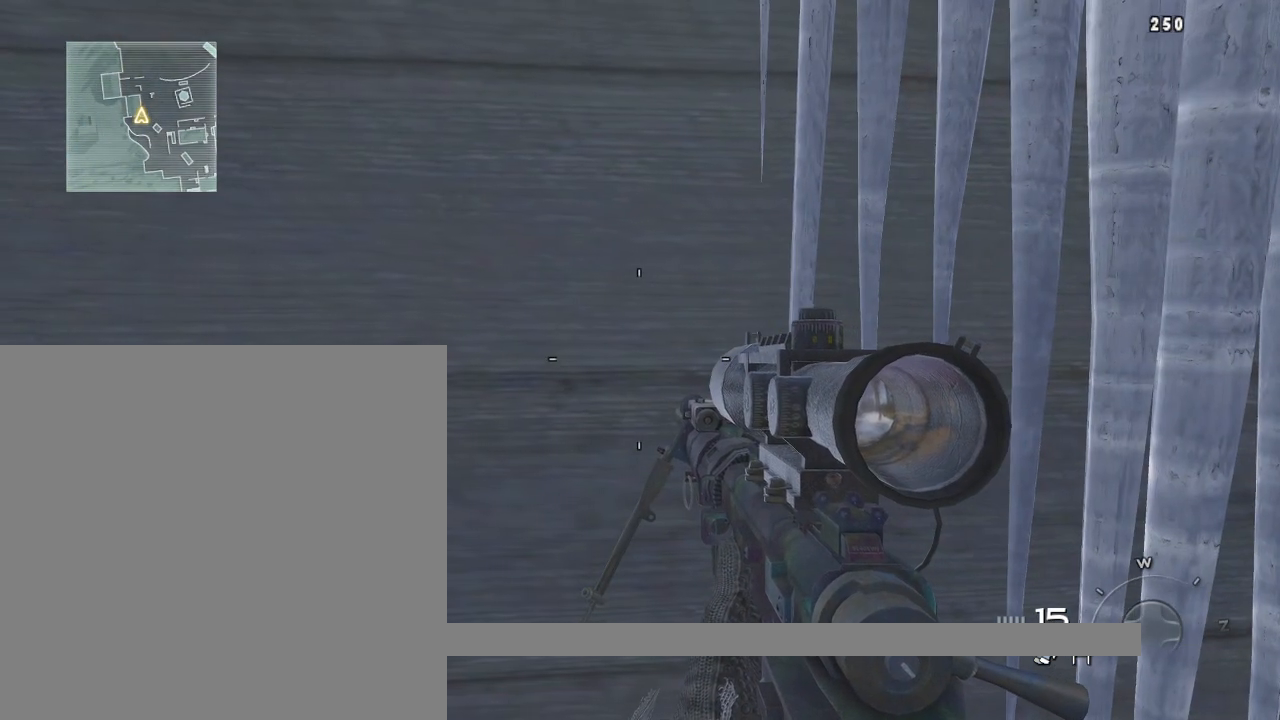
{"buttons": [], "left_stick": "center", "right_stick": "left", "events": []}
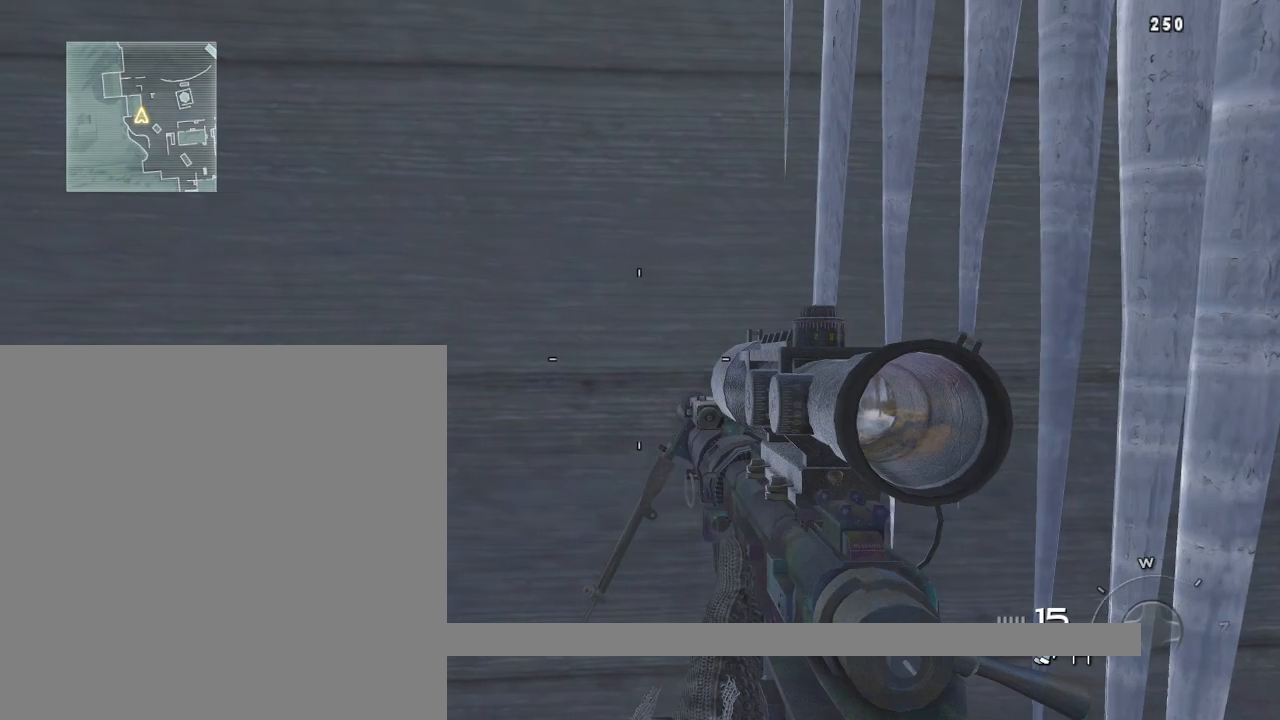
{"buttons": [], "left_stick": "center", "right_stick": "center", "events": [[150, "right_stick", "center"]]}
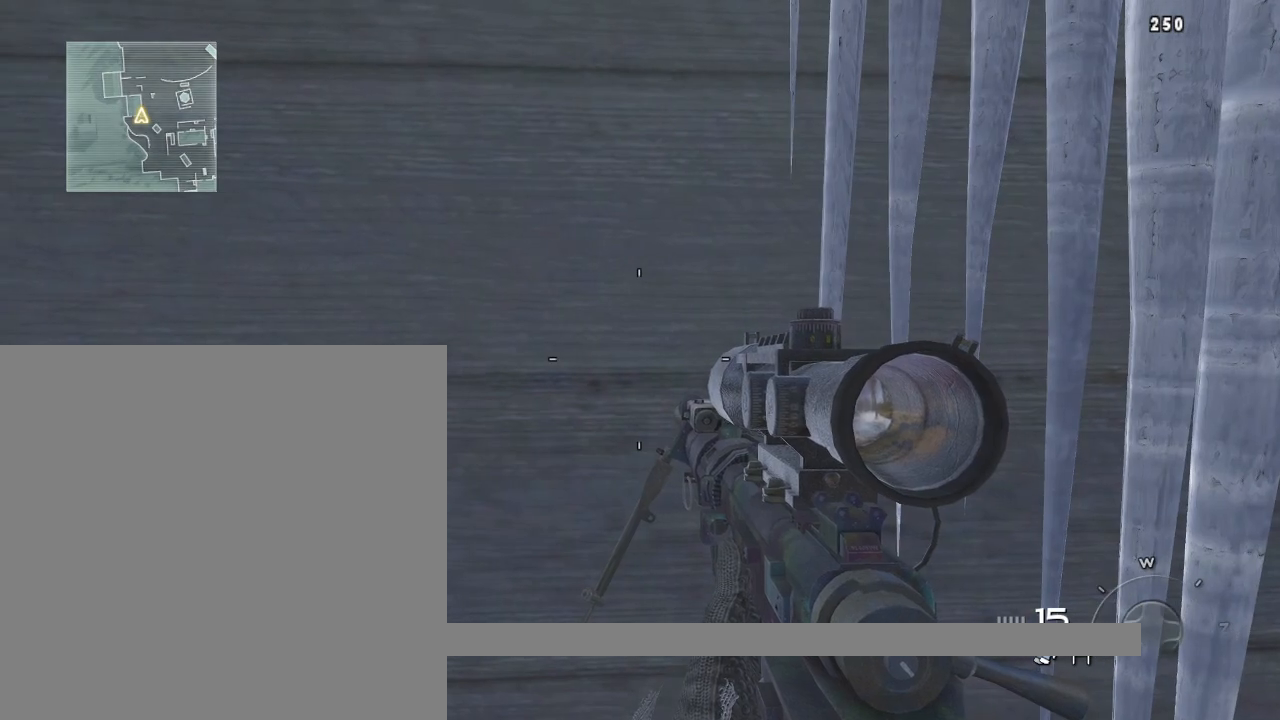
{"buttons": ["CIRCLE"], "left_stick": "center", "right_stick": "center", "events": [[501, "CIRCLE", "down"]]}
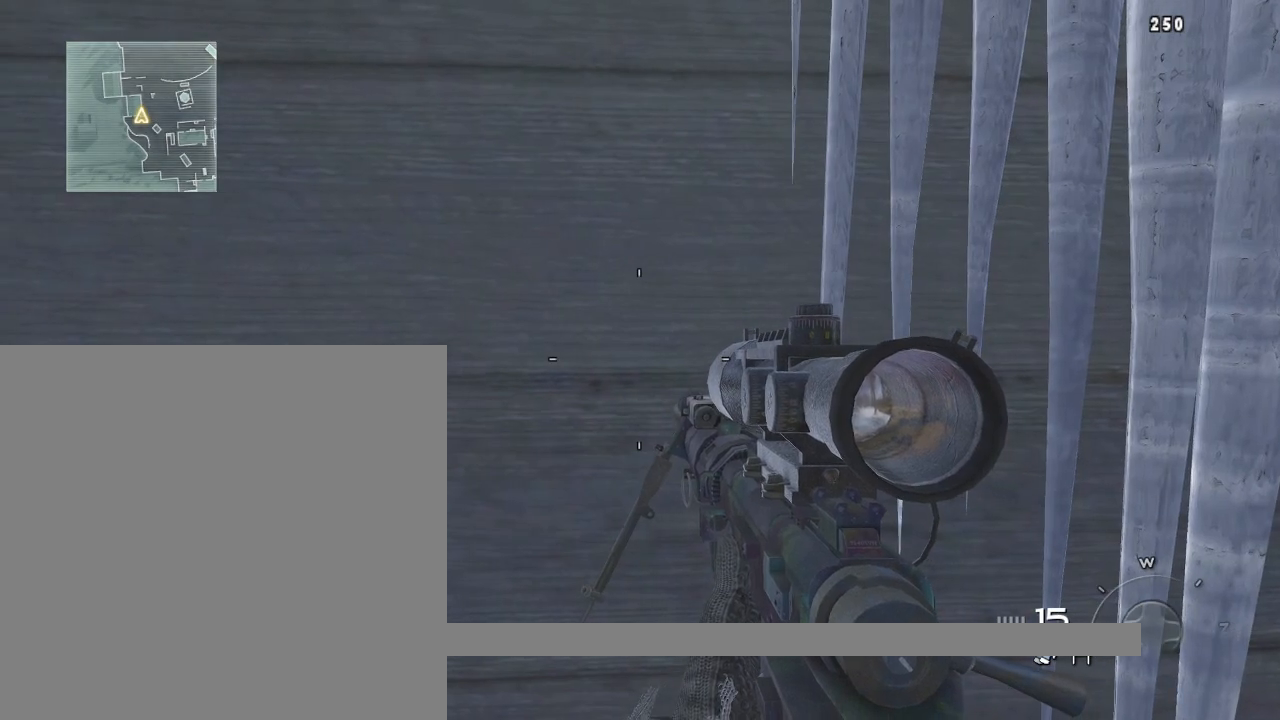
{"buttons": [], "left_stick": "center", "right_stick": "center", "events": [[83, "CIRCLE", "up"], [150, "CIRCLE", "down"], [267, "CIRCLE", "up"]]}
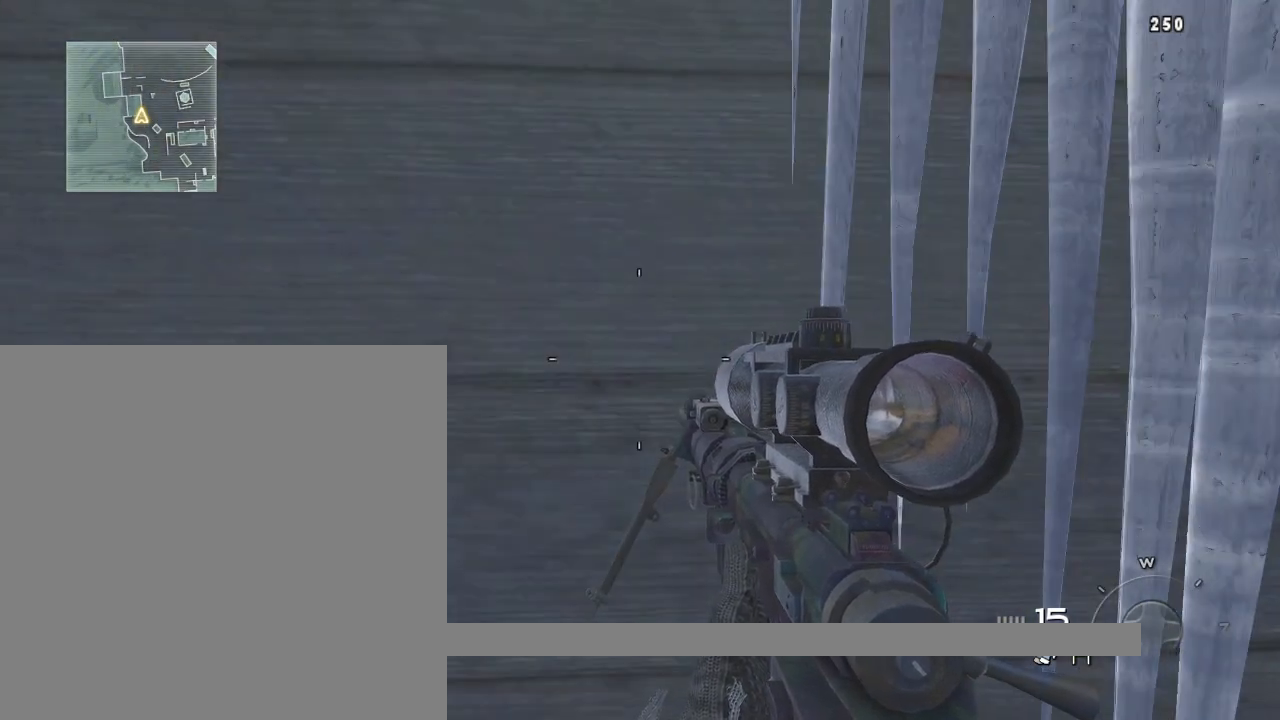
{"buttons": [], "left_stick": "center", "right_stick": "center", "events": [[200, "CIRCLE", "down"], [317, "CIRCLE", "up"], [384, "CIRCLE", "down"], [484, "CIRCLE", "up"]]}
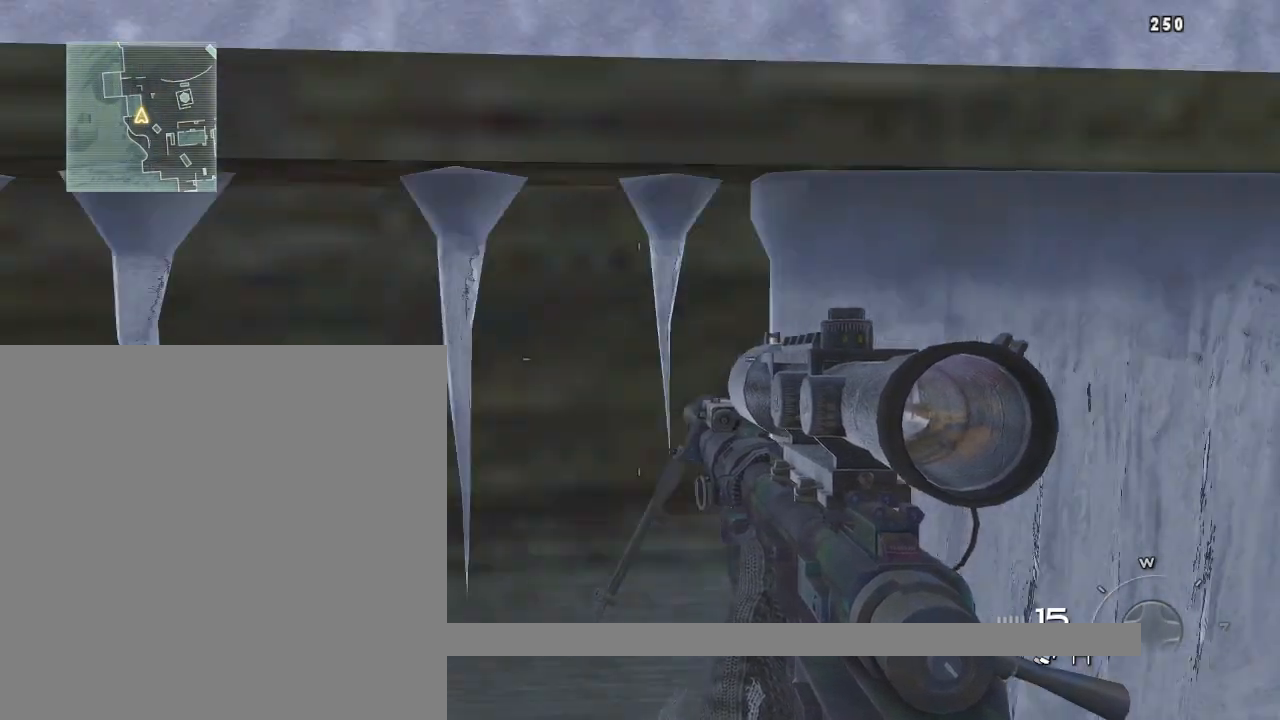
{"buttons": [], "left_stick": "center", "right_stick": "center", "events": []}
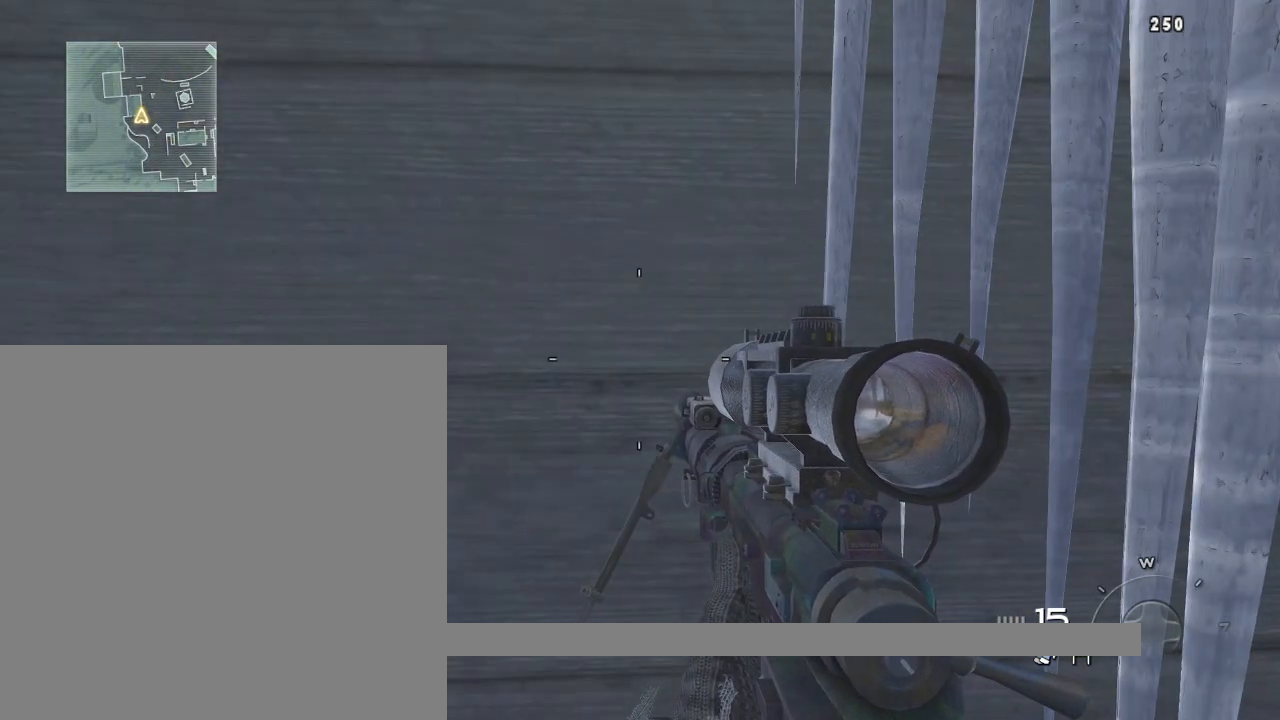
{"buttons": [], "left_stick": "center", "right_stick": "center", "events": [[67, "CIRCLE", "down"], [167, "CIRCLE", "up"], [267, "CIRCLE", "down"], [367, "CIRCLE", "up"]]}
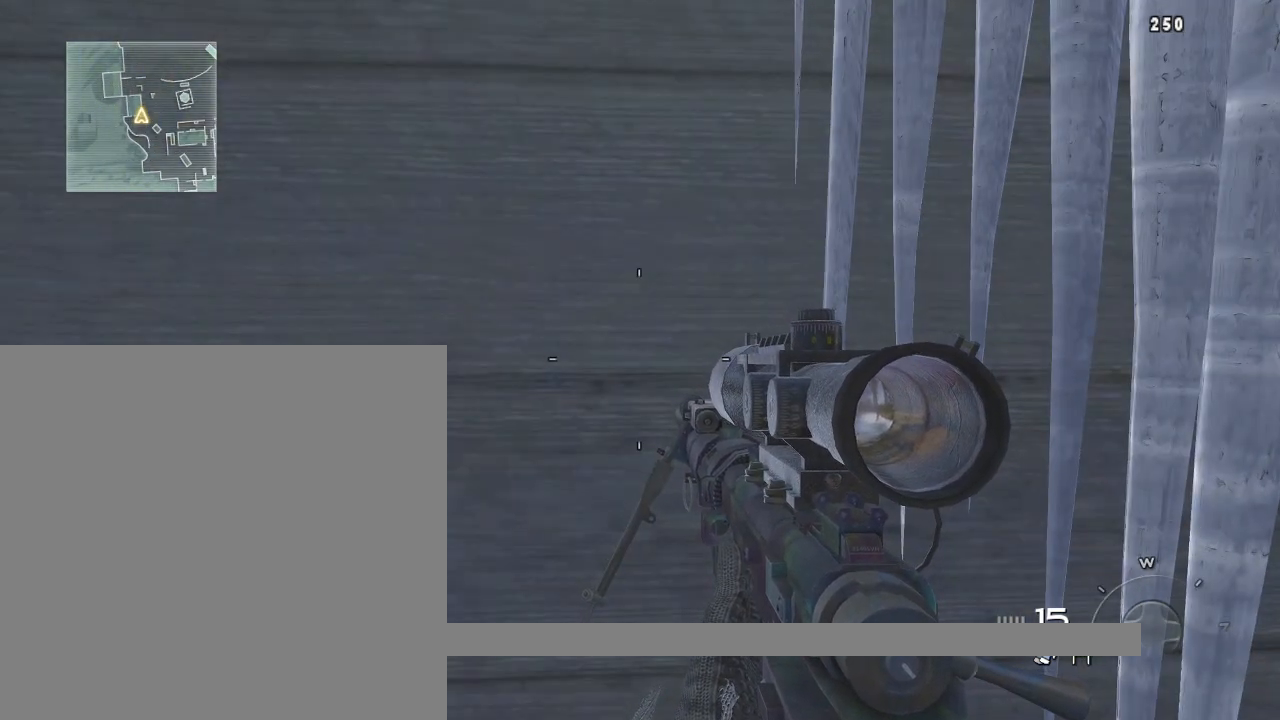
{"buttons": ["CIRCLE"], "left_stick": "center", "right_stick": "center", "events": [[467, "CIRCLE", "down"]]}
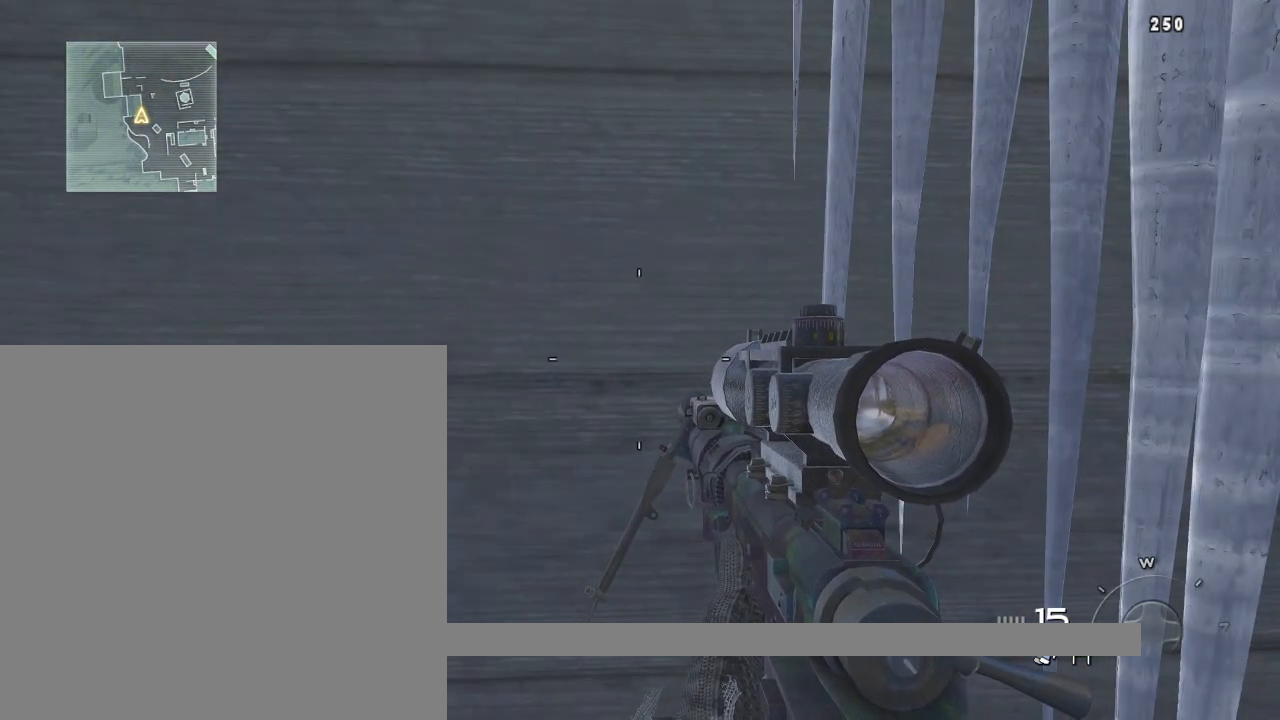
{"buttons": [], "left_stick": "center", "right_stick": "center", "events": [[100, "CIRCLE", "up"], [167, "CIRCLE", "down"], [284, "CIRCLE", "up"]]}
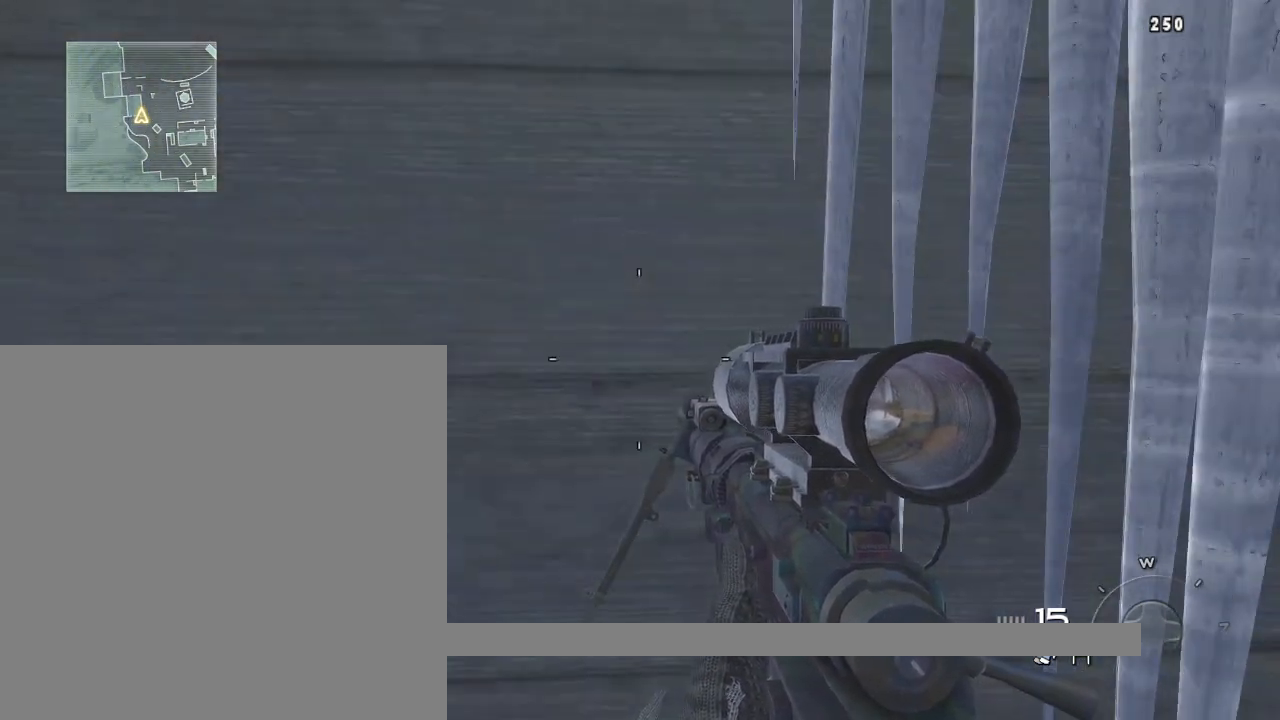
{"buttons": [], "left_stick": "center", "right_stick": "left", "events": [[250, "right_stick", "left"]]}
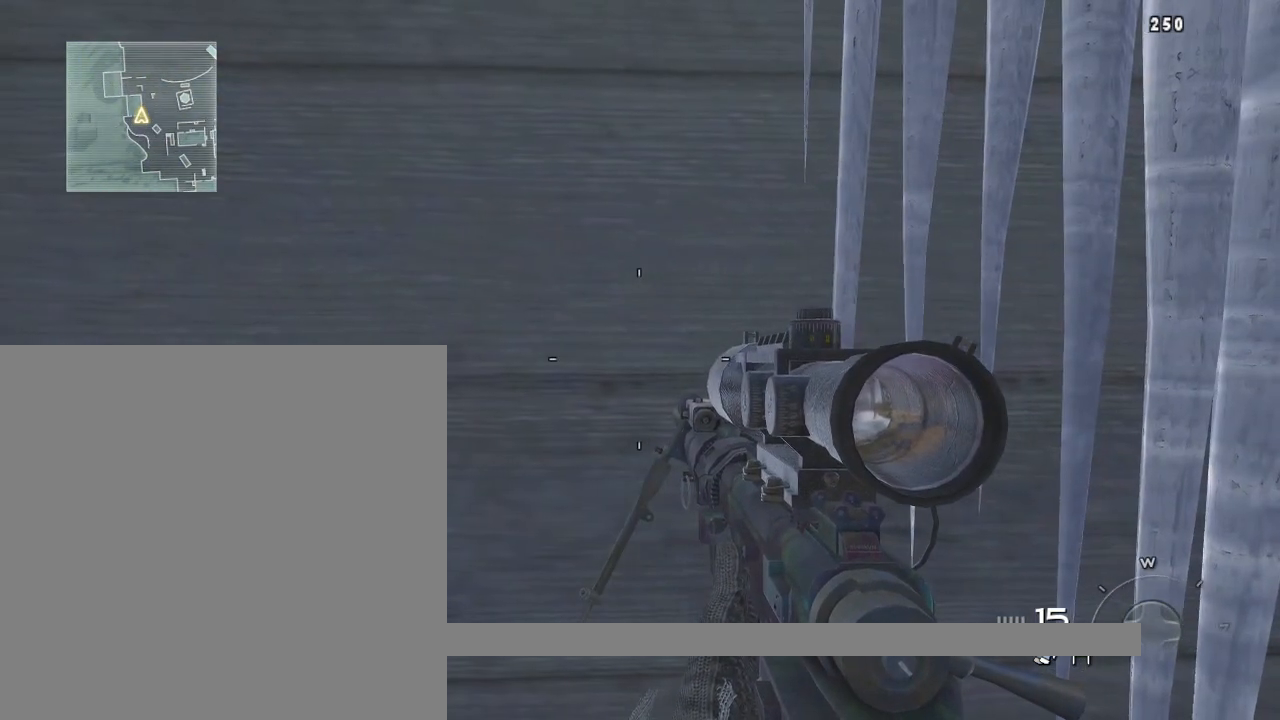
{"buttons": [], "left_stick": "center", "right_stick": "left", "events": [[134, "right_stick", "center"], [484, "right_stick", "left"]]}
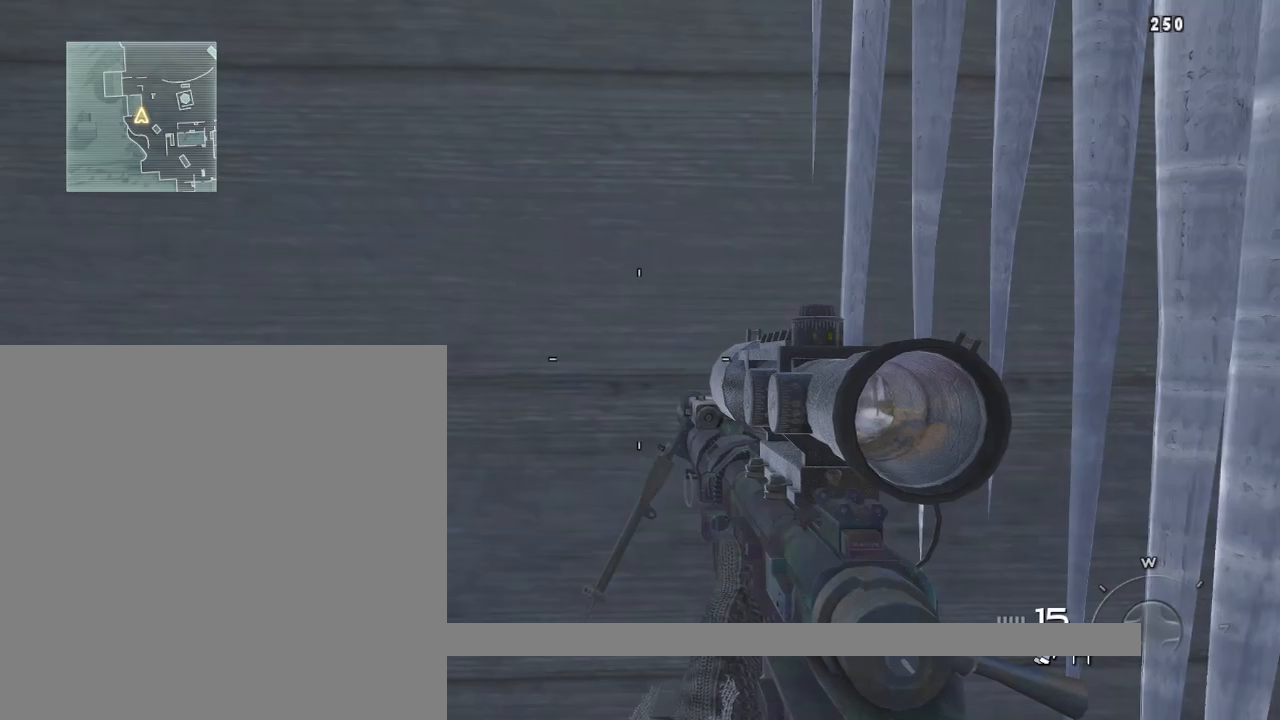
{"buttons": [], "left_stick": "center", "right_stick": "center", "events": [[417, "right_stick", "center"]]}
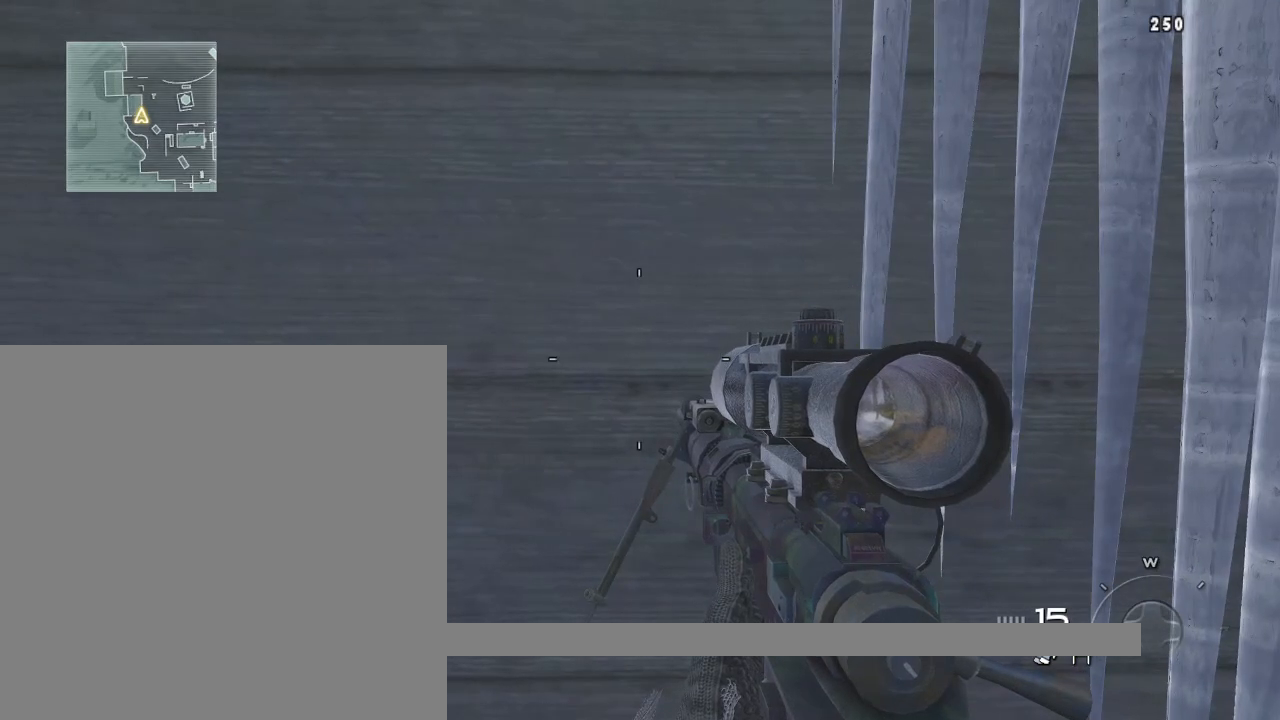
{"buttons": [], "left_stick": "center", "right_stick": "center", "events": []}
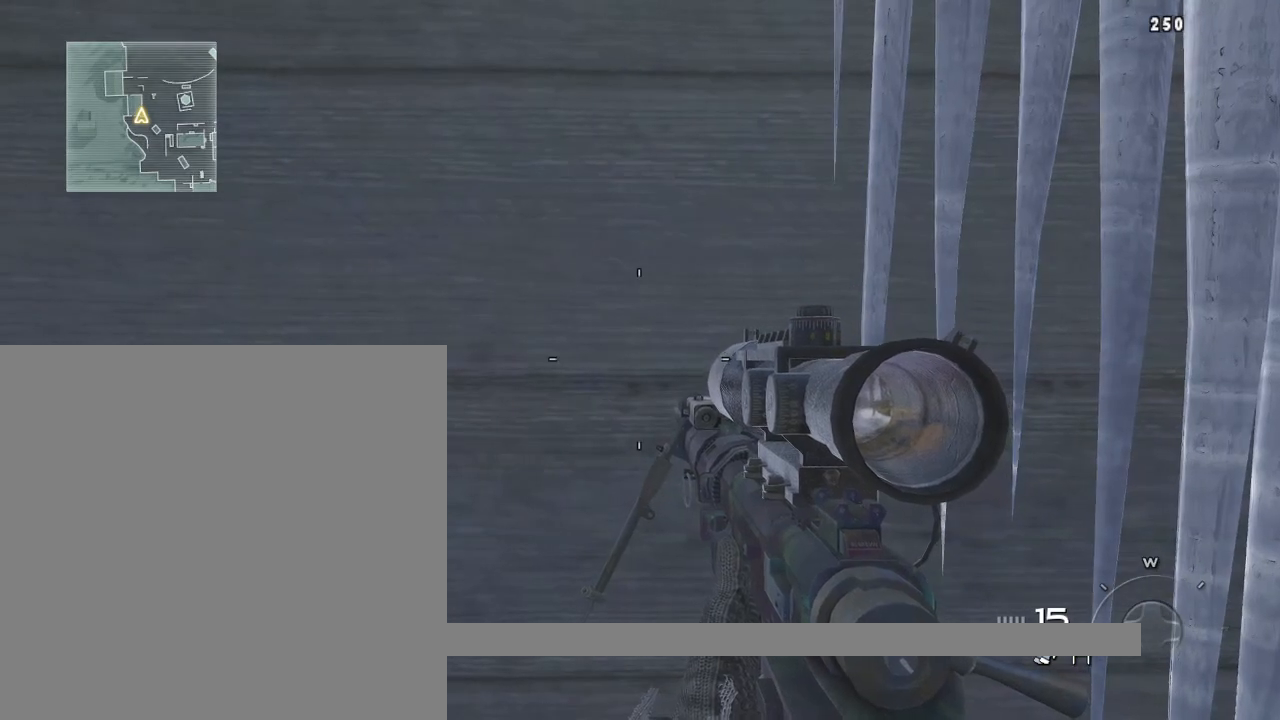
{"buttons": [], "left_stick": "center", "right_stick": "center", "events": [[133, "CIRCLE", "down"], [233, "CIRCLE", "up"], [300, "CIRCLE", "down"], [417, "CIRCLE", "up"]]}
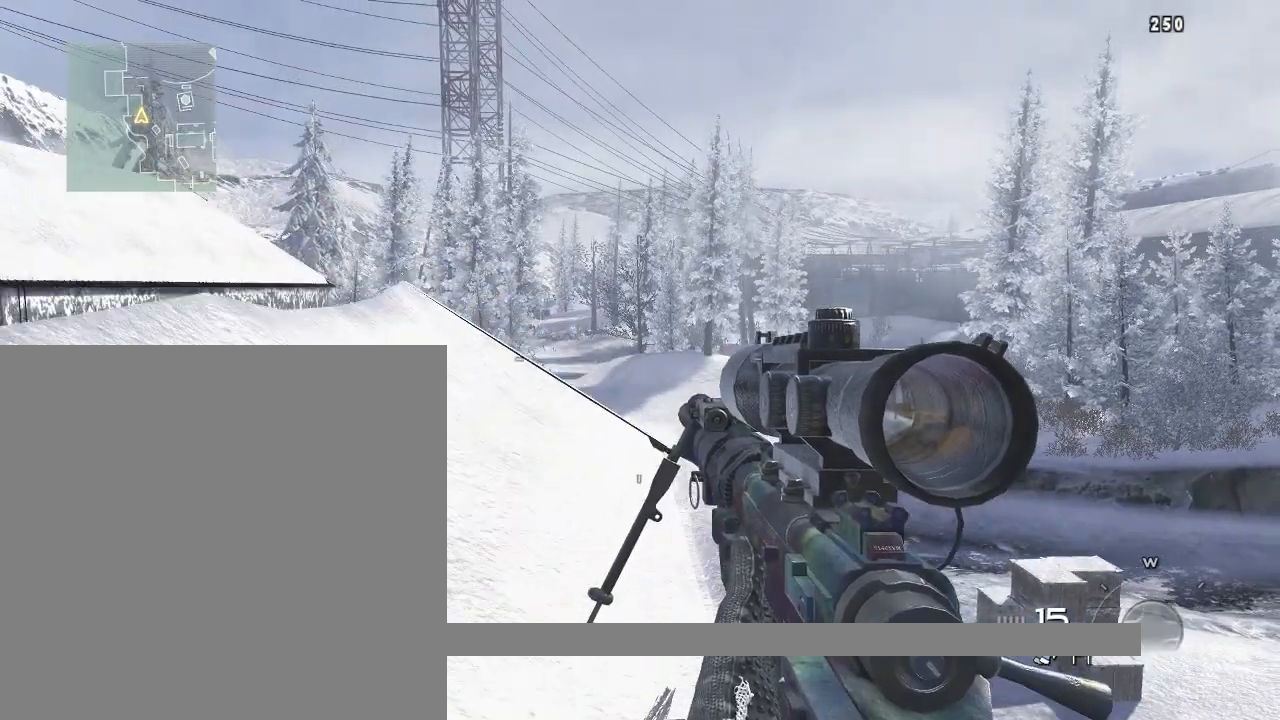
{"buttons": [], "left_stick": "center", "right_stick": "center", "events": []}
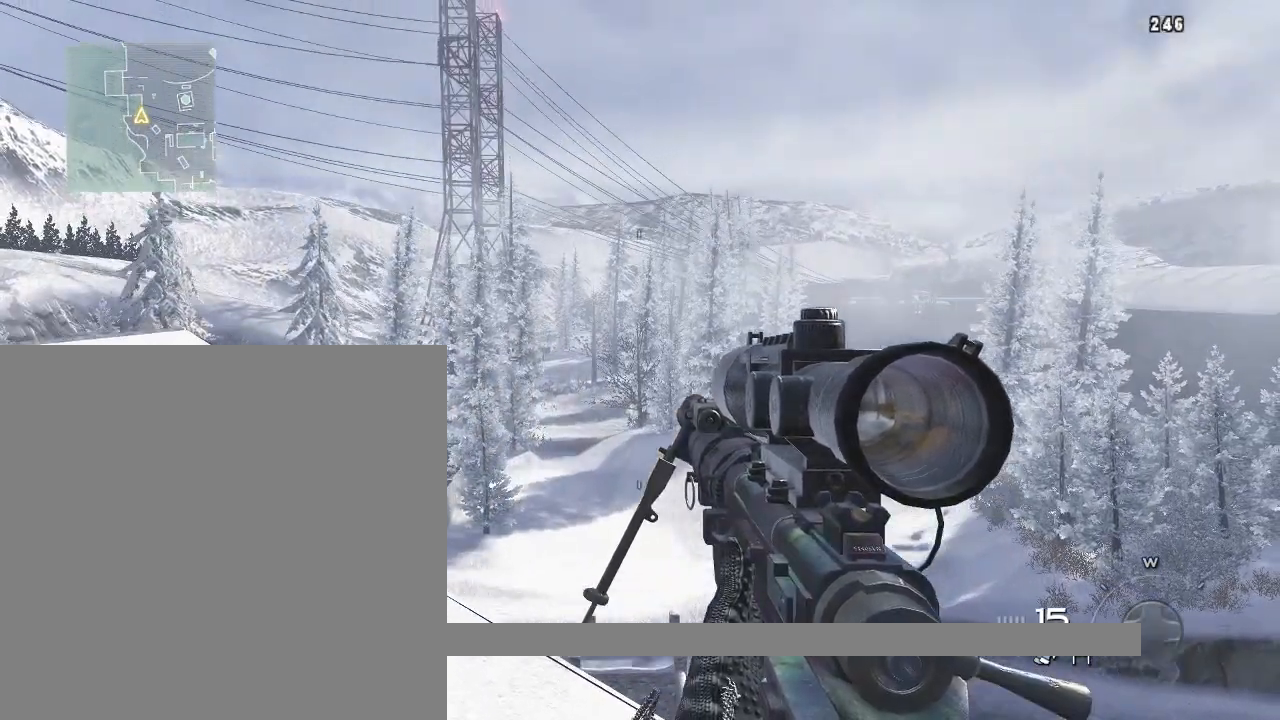
{"buttons": [], "left_stick": "center", "right_stick": "center", "events": [[116, "right_stick", "down"], [367, "right_stick", "center"]]}
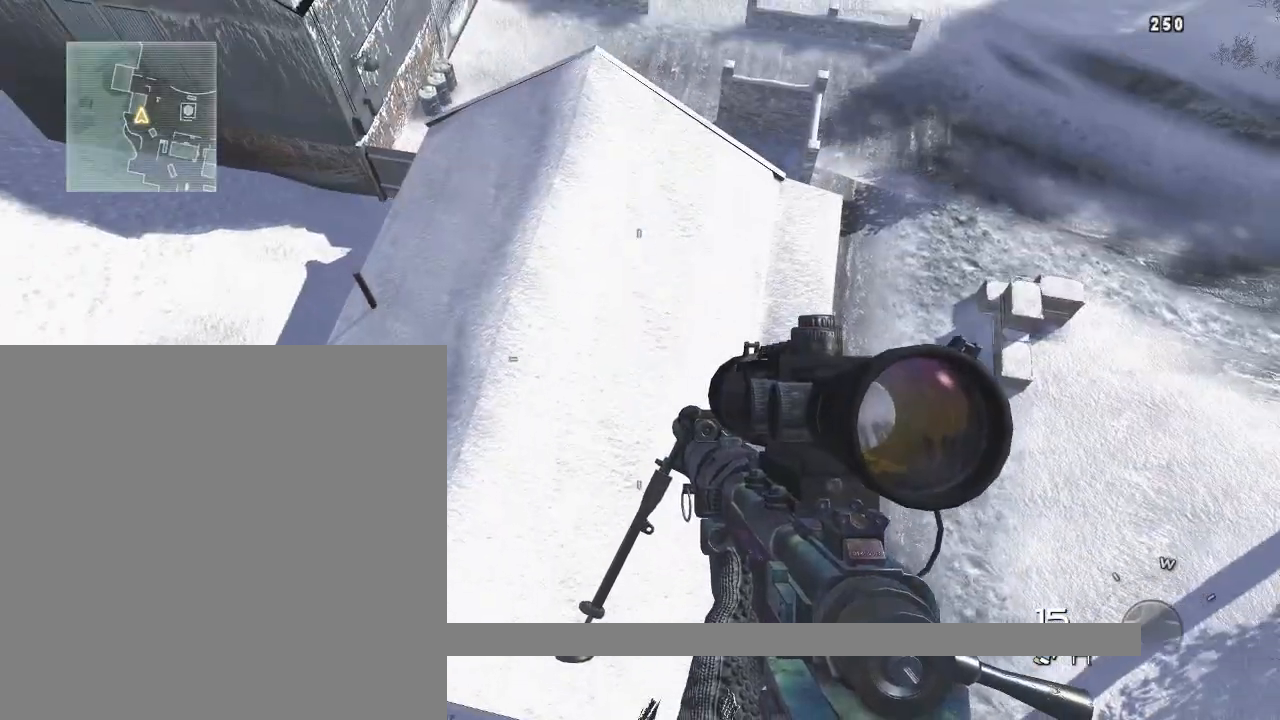
{"buttons": [], "left_stick": "center", "right_stick": "center", "events": []}
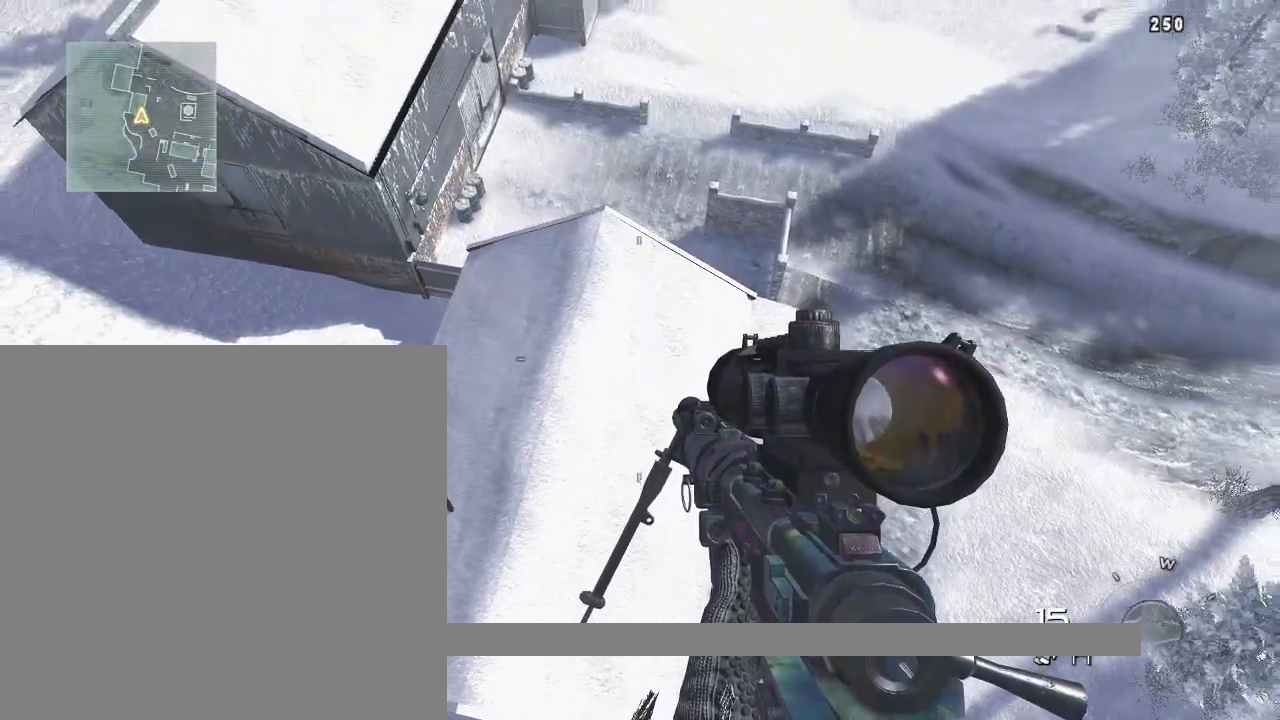
{"buttons": [], "left_stick": "center", "right_stick": "down", "events": [[350, "right_stick", "down"]]}
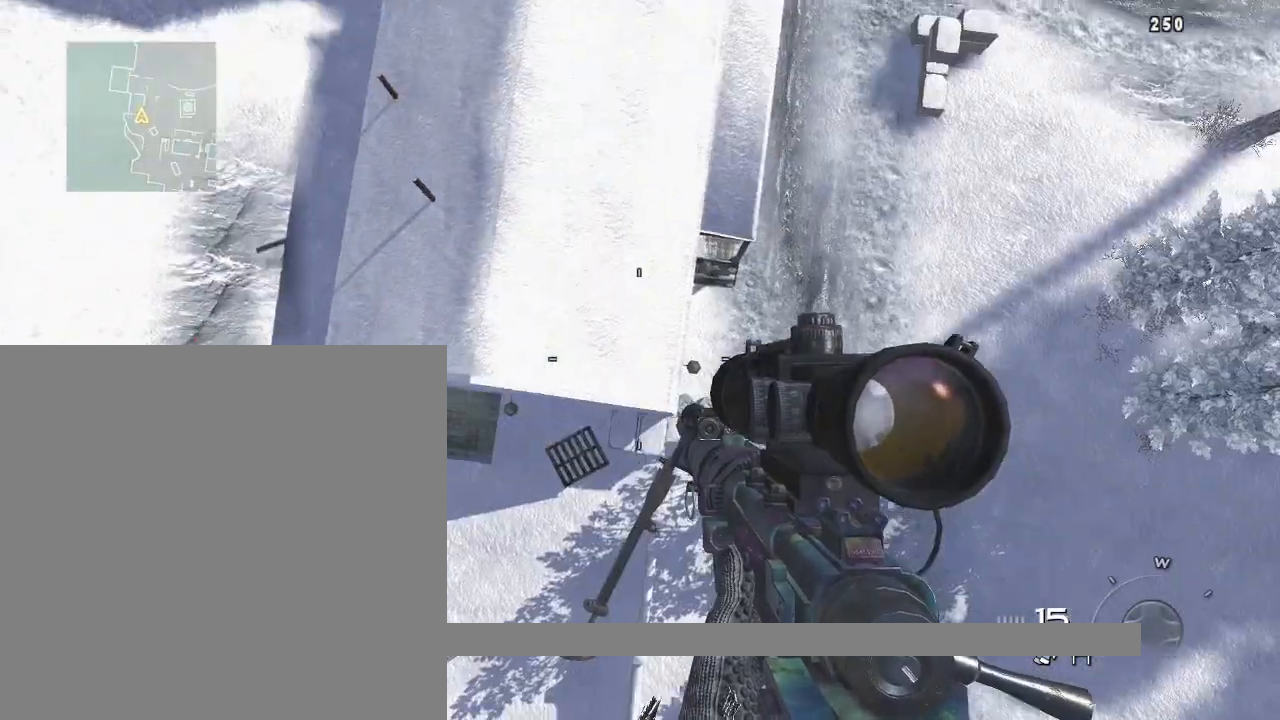
{"buttons": [], "left_stick": "center", "right_stick": "center", "events": [[67, "right_stick", "center"]]}
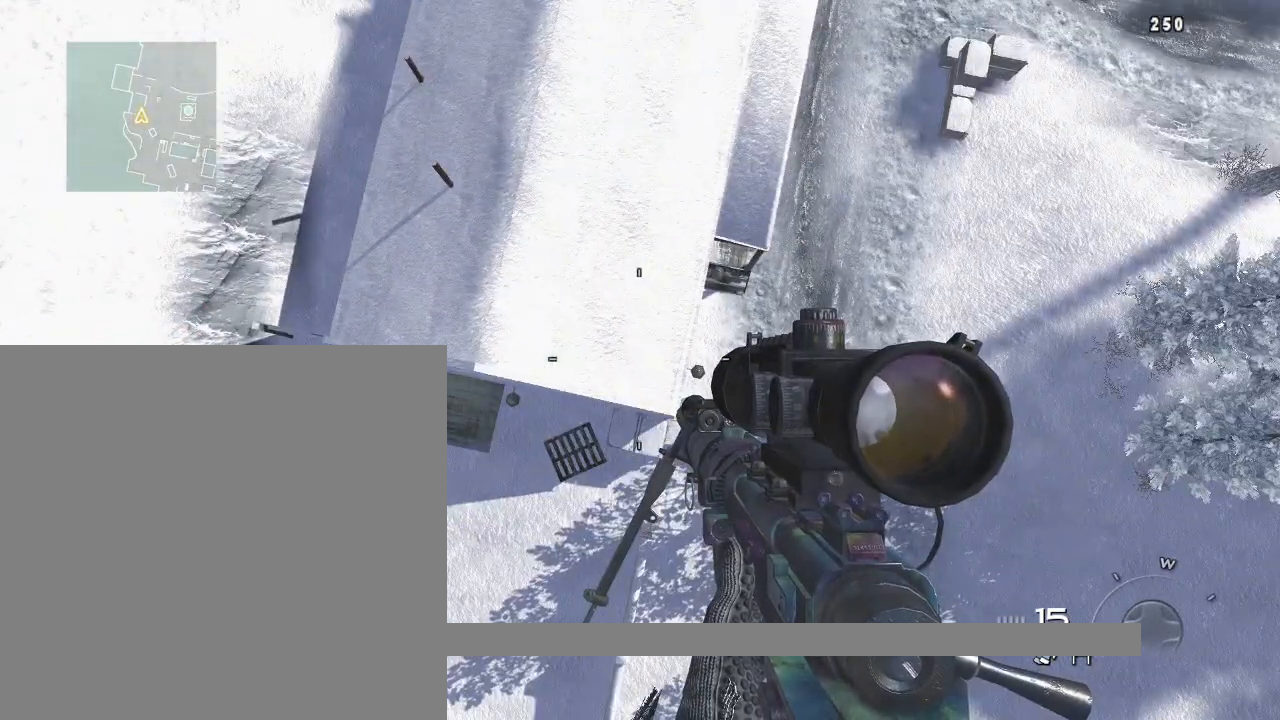
{"buttons": [], "left_stick": "up", "right_stick": "center", "events": [[450, "left_stick", "up"]]}
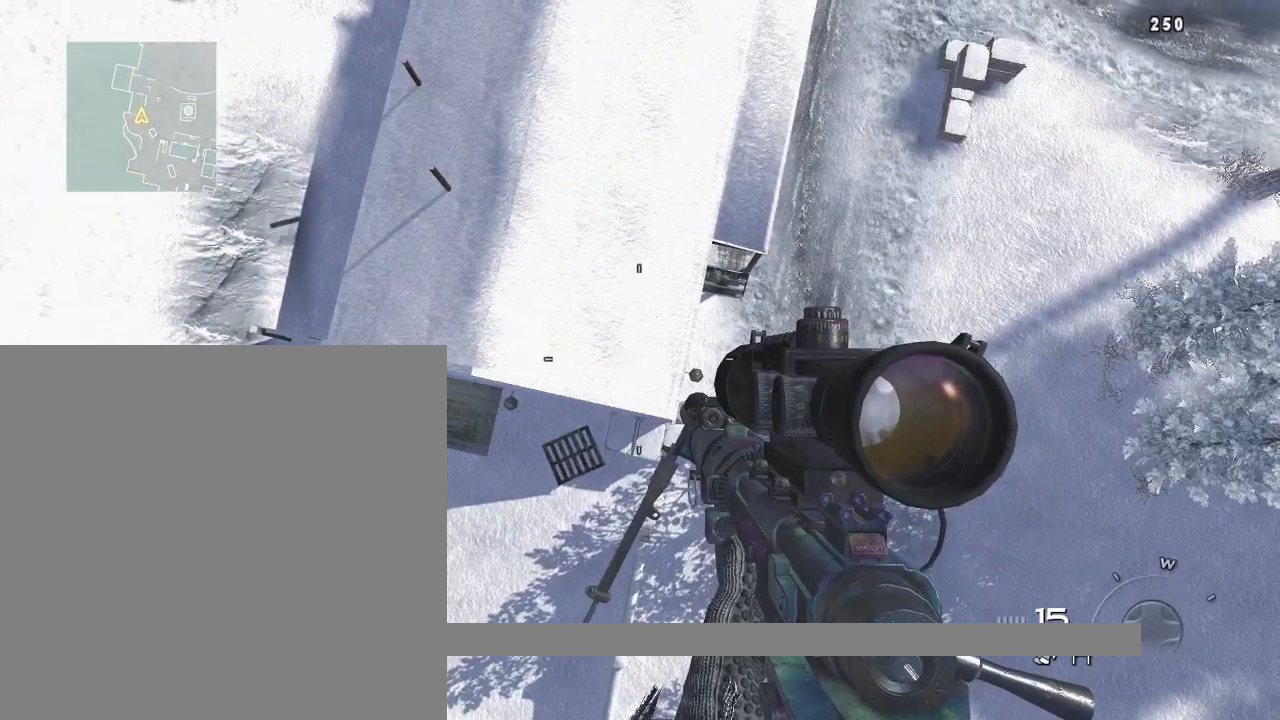
{"buttons": [], "left_stick": "center", "right_stick": "up-left", "events": [[34, "L3", "down"], [50, "right_stick", "up"], [167, "right_stick", "center"], [217, "L3", "up"], [334, "left_stick", "center"], [367, "right_stick", "up-left"]]}